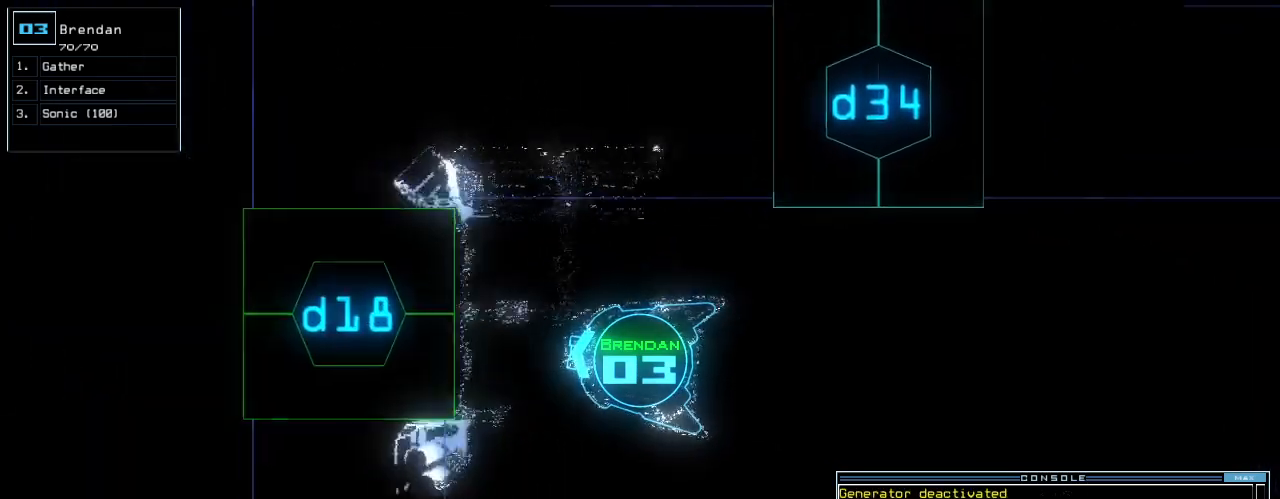
Gameplay with keyboard; each line is a JSON object with the keys held at the frame after it. "events" lists presses ("down") and releases ("up") of ".", "0", "1", "2", "3", "4", "5", "6", "7", "8", "9", "a", "b", "backspace", "c", "caps_lock", "comma", "ctrl_l", "ctrl_r", "d", "down", "e", "equals", "escape", "f", "f5", "g", "h", "i", "j", "k", "l", "left", "m", "minus", "n", "o", "p", "q", "quote", "r", "return", "right", "s", "semicolon", "shift_l", "shift_r", "space", "t", "tab", "tilde", "u", "up", "v", "w", "x", "y" and "z" between this image and that frame as [ms after this image, input, new state], when the widget could be followed in between. No other keys are recorded. Mouse input is not recorded.
{"keys": [], "events": [[60, "return", "up"], [180, "down", "up"], [180, "space", "down"], [280, "space", "up"]]}
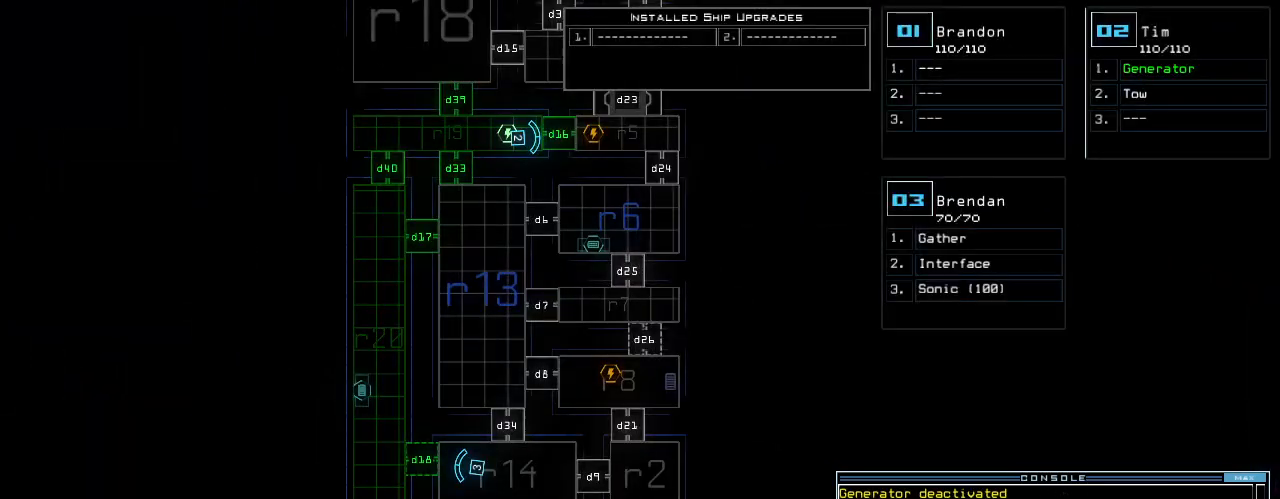
{"keys": [], "events": []}
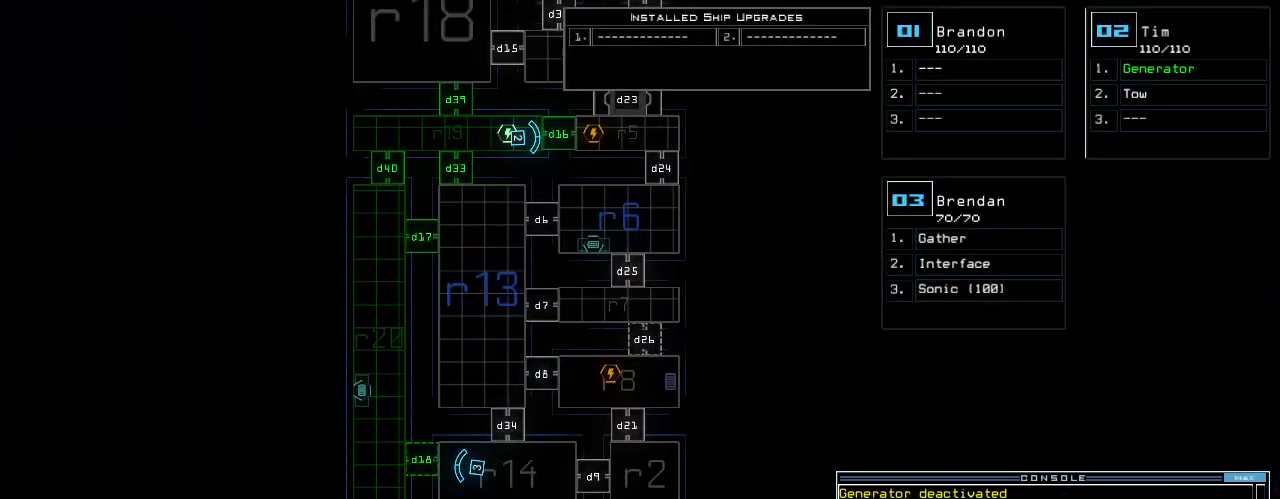
{"keys": [], "events": []}
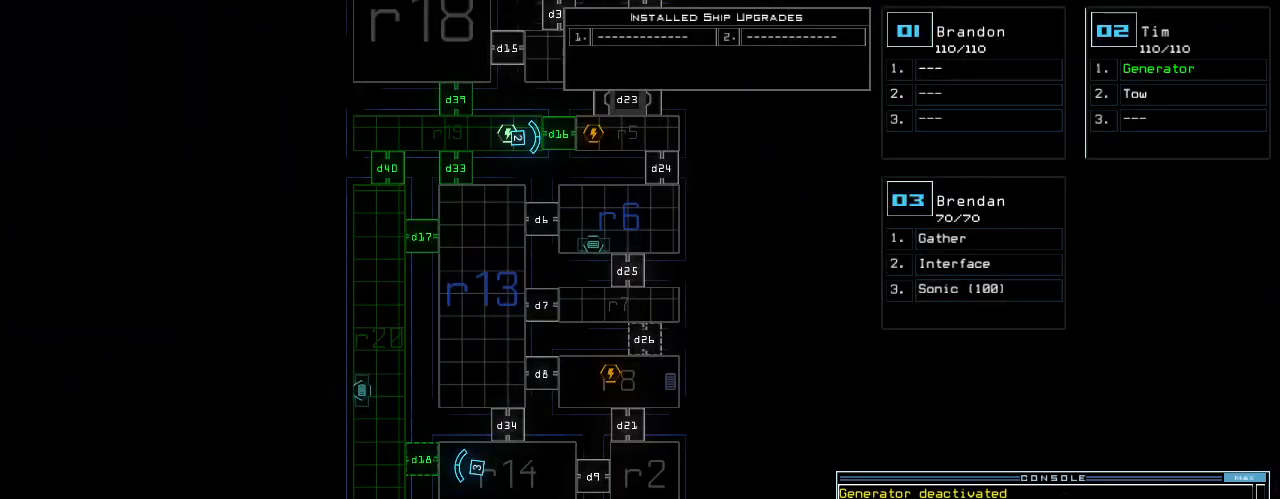
{"keys": [], "events": []}
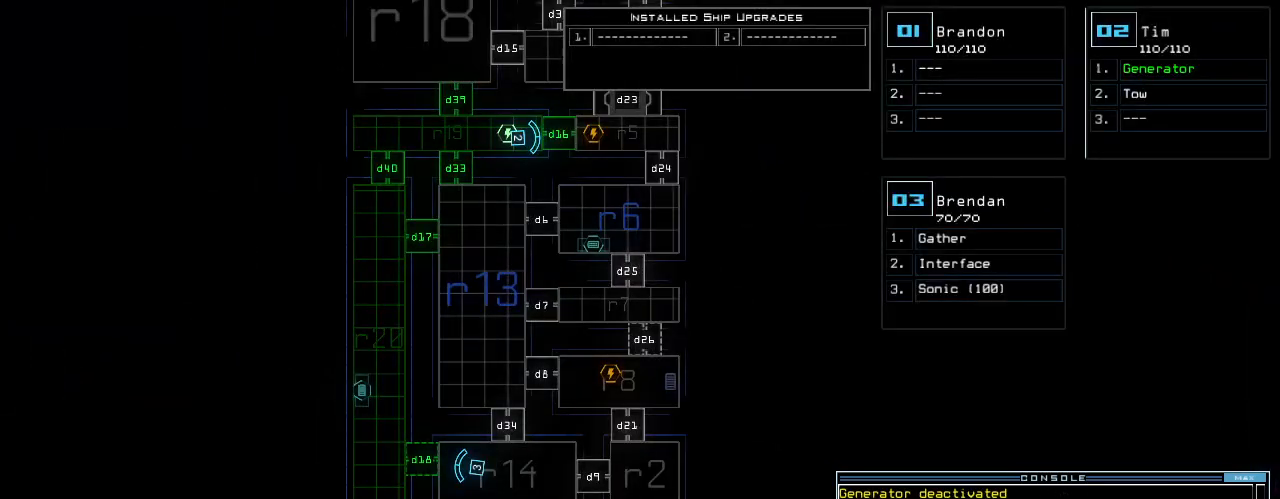
{"keys": [], "events": []}
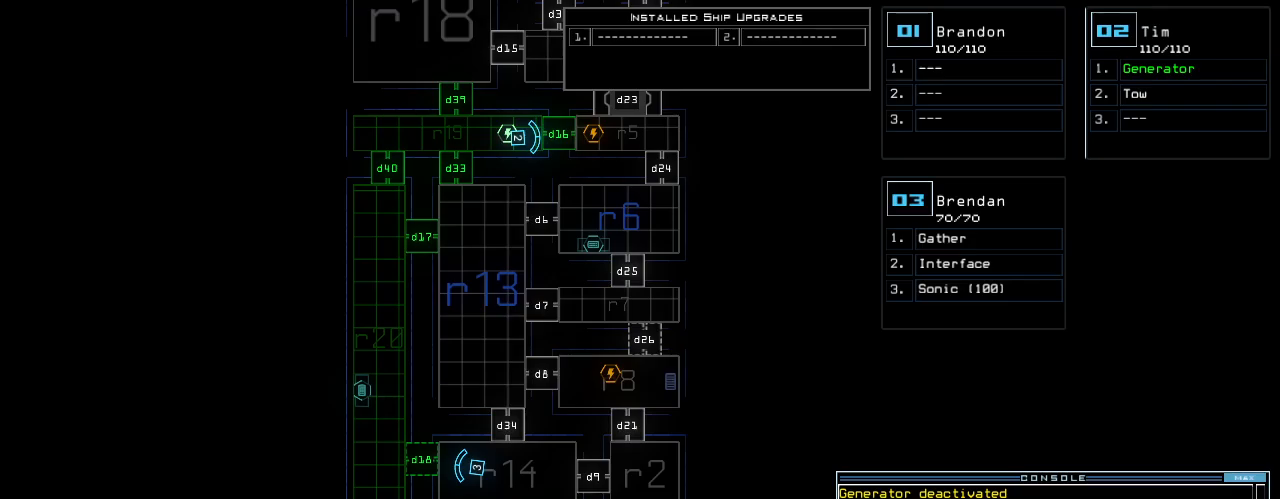
{"keys": ["down", "space"], "events": [[400, "down", "down"], [460, "space", "down"]]}